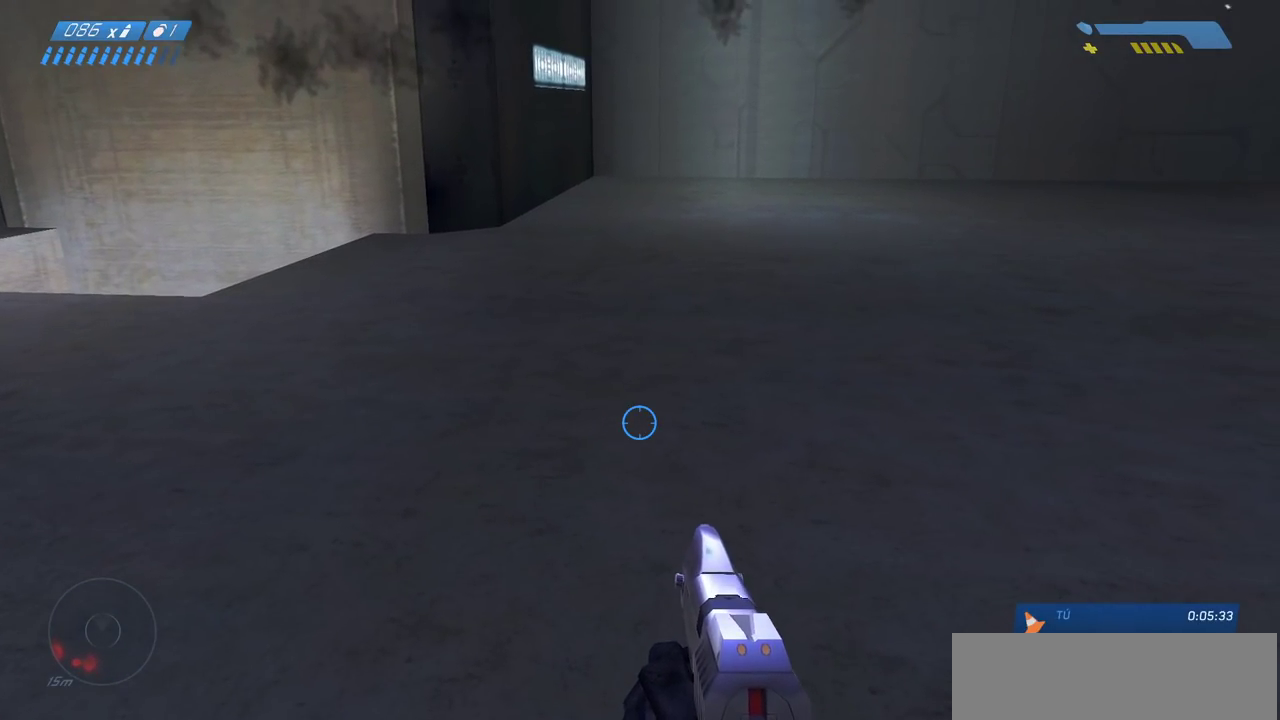
Gameplay with keyboard and mouse; each line is a JSON object with the keys and mouse buttons held at the frame after it. "events" lists presses ("down") and releases ("up") of "a", "ctrl", "d", "e", "f", "q", "r", "s", "shift", "space", "tab", "w", "mouse_left", "mouse_wheel", "mouse_right", "mouse_mb4" and "mouse_mb5" between this image and that frame as [ms after this image, input, new state], when the widget could be followed in between. "mouse_left", "mouse_wheel", "mouse_right", "mouse_mb4", "mouse_mb5" = the "left", "wheel", "right", "mb4", "mb5" buttons of the "mouse" list. No other keys are recorded. "wheel" means that the mouse wheel is clicked or scrolled. Mouse movement is not recorded.
{"keys": ["ctrl"], "mouse": [], "events": [[117, "ctrl", "down"], [233, "ctrl", "up"], [333, "ctrl", "down"]]}
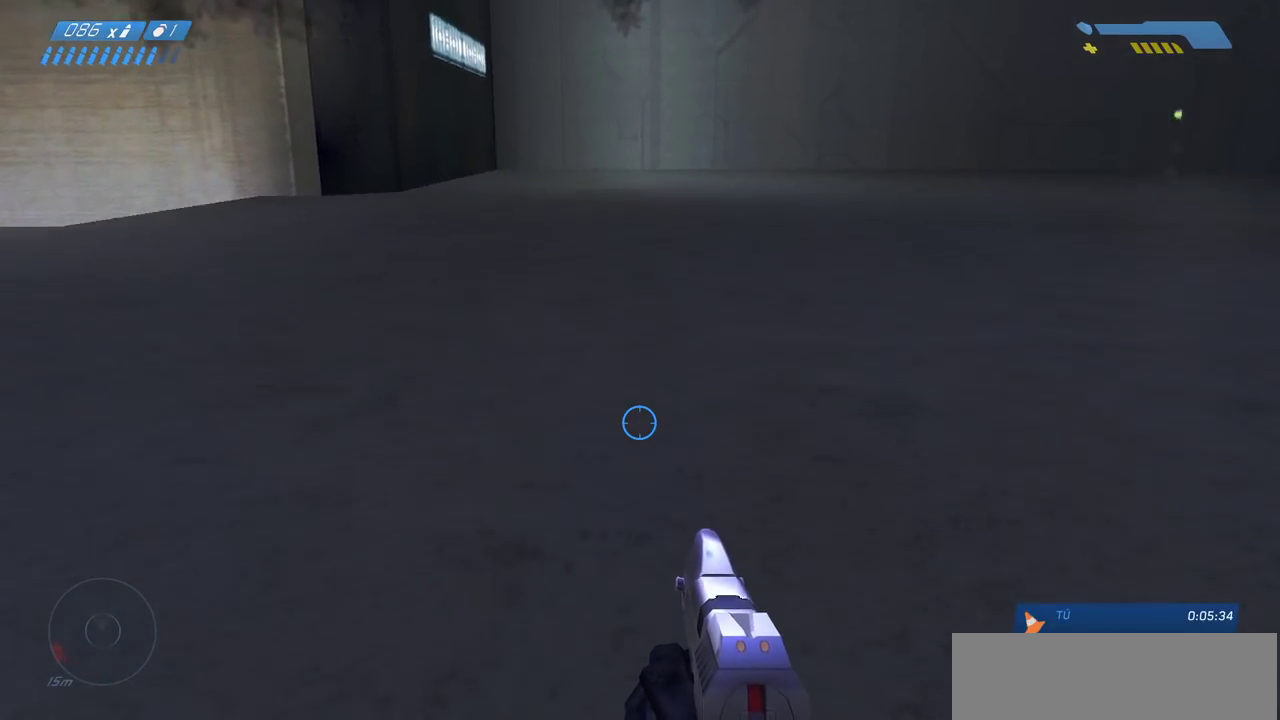
{"keys": ["ctrl"], "mouse": [], "events": []}
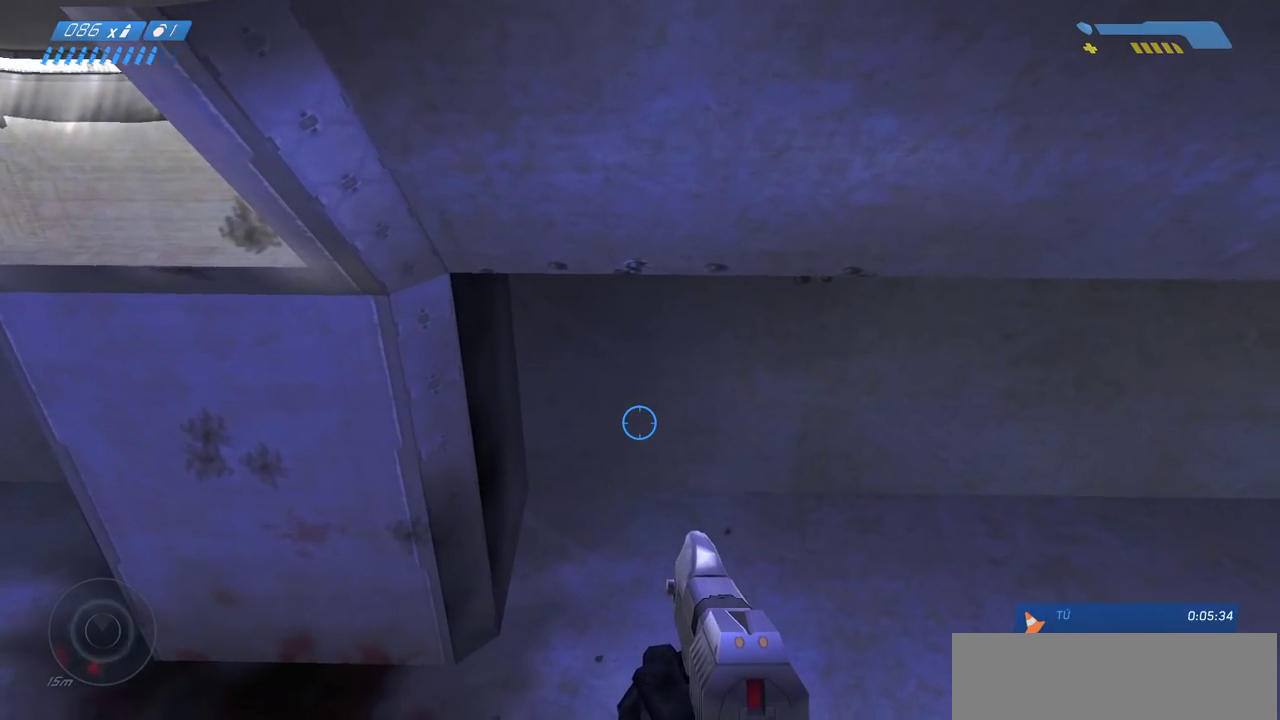
{"keys": ["ctrl"], "mouse": [], "events": []}
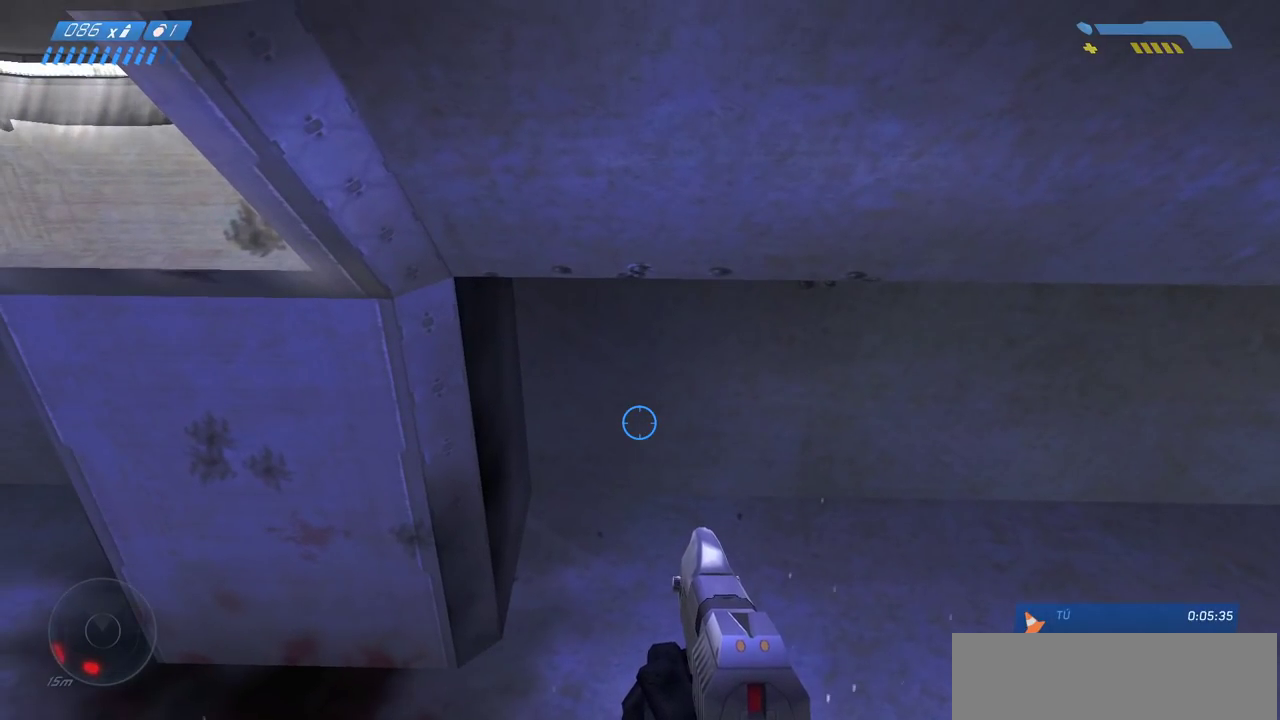
{"keys": ["ctrl"], "mouse": [], "events": []}
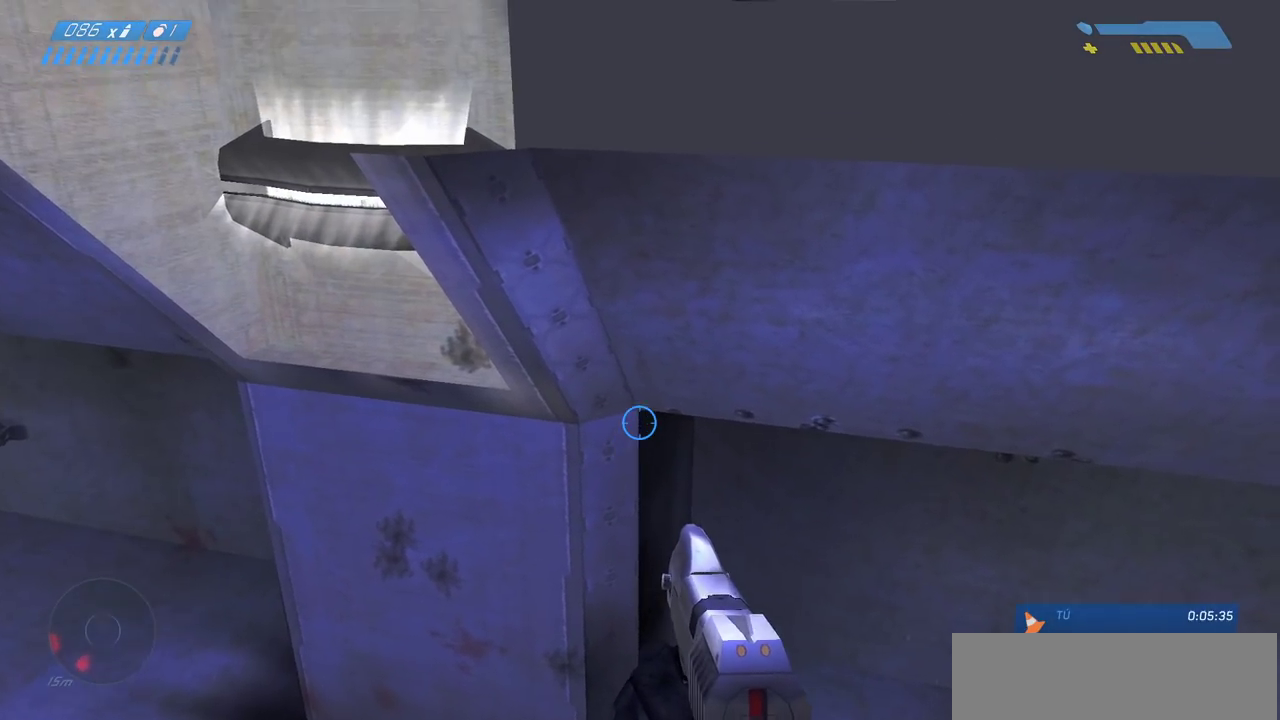
{"keys": ["ctrl"], "mouse": [], "events": [[67, "mouse_right", "down"], [167, "mouse_right", "up"], [333, "mouse_left", "down"], [433, "mouse_left", "up"]]}
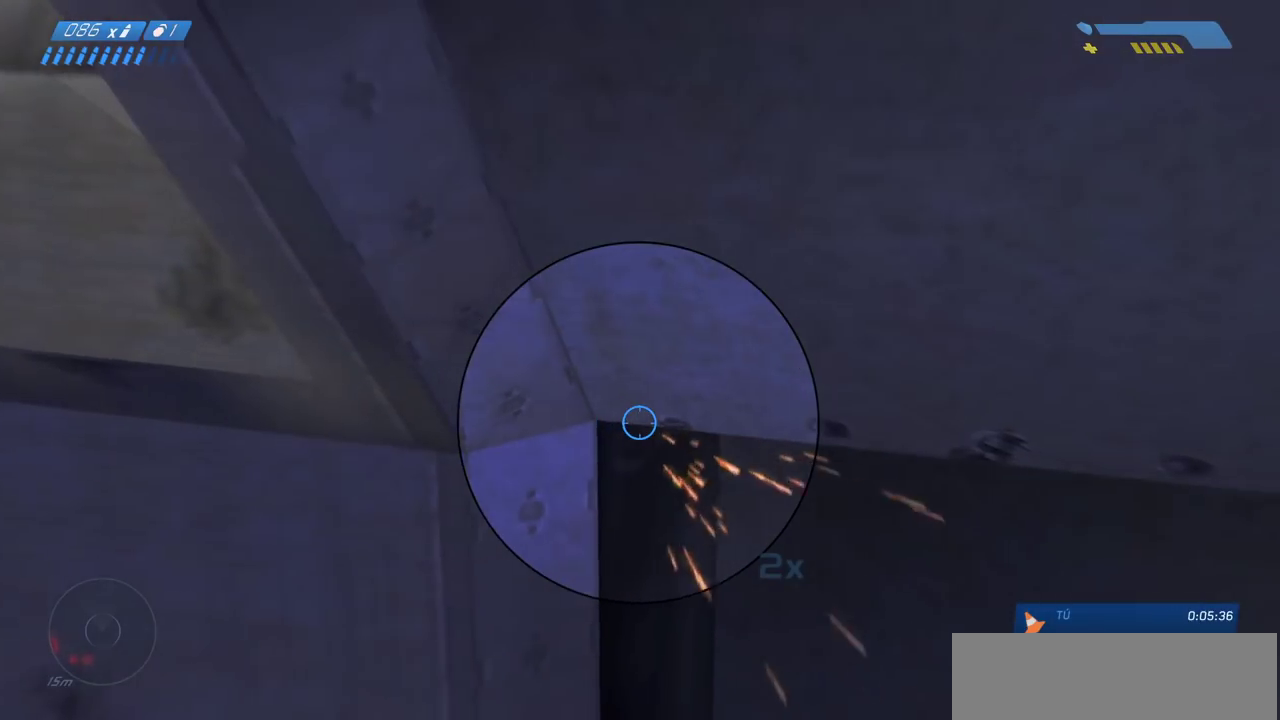
{"keys": ["ctrl"], "mouse": ["left"], "events": [[133, "mouse_left", "down"], [233, "mouse_left", "up"], [400, "mouse_left", "down"]]}
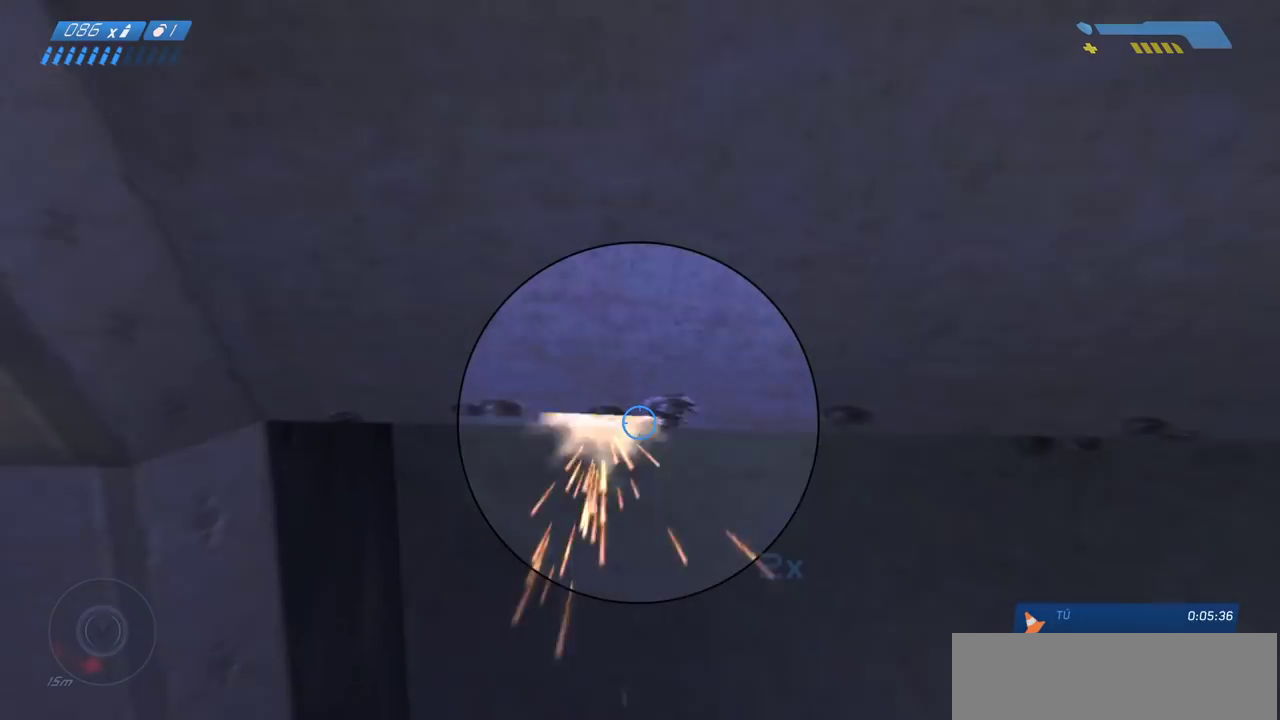
{"keys": ["ctrl"], "mouse": [], "events": [[33, "mouse_left", "up"], [100, "mouse_left", "down"], [200, "mouse_left", "up"], [283, "r", "down"], [400, "r", "up"]]}
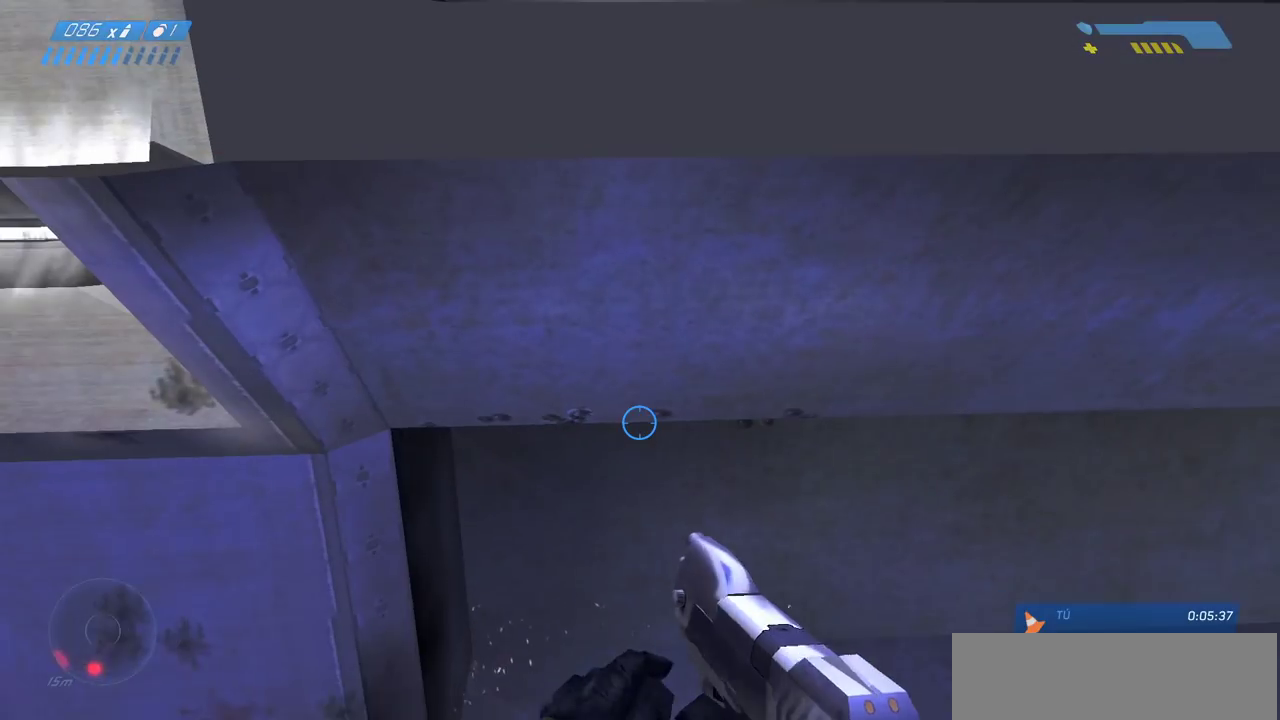
{"keys": ["ctrl"], "mouse": [], "events": []}
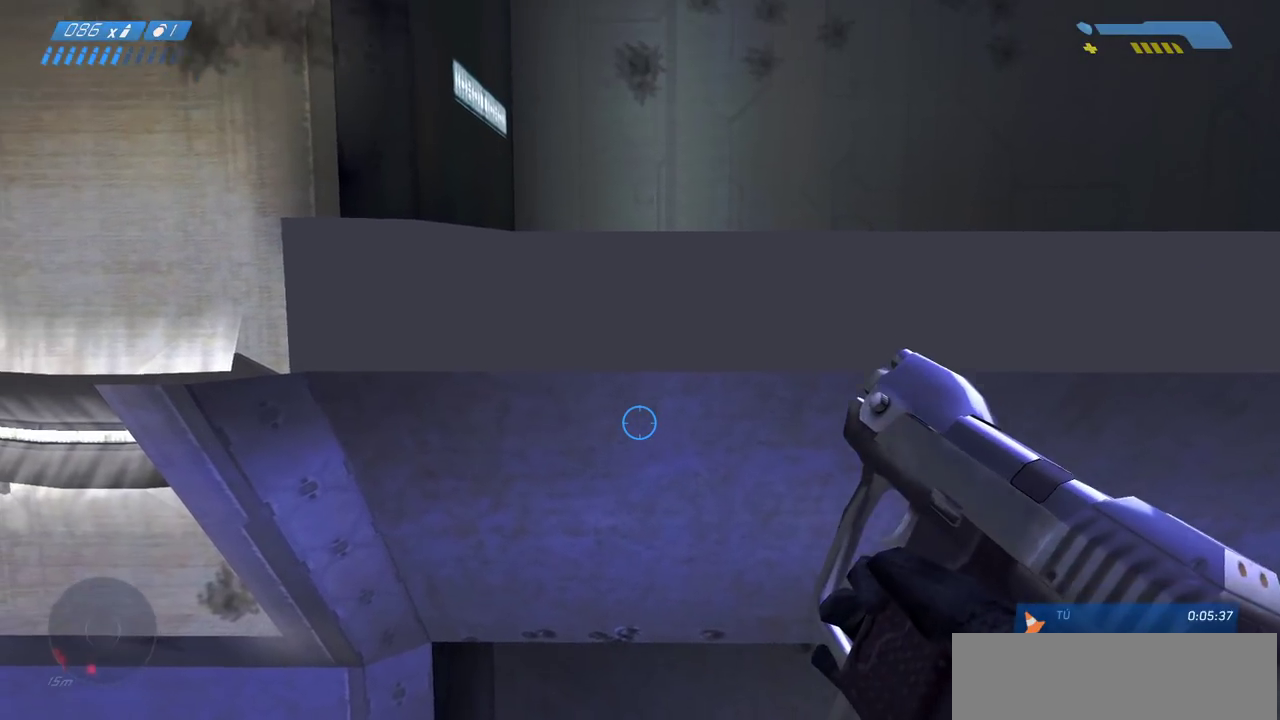
{"keys": ["ctrl"], "mouse": [], "events": []}
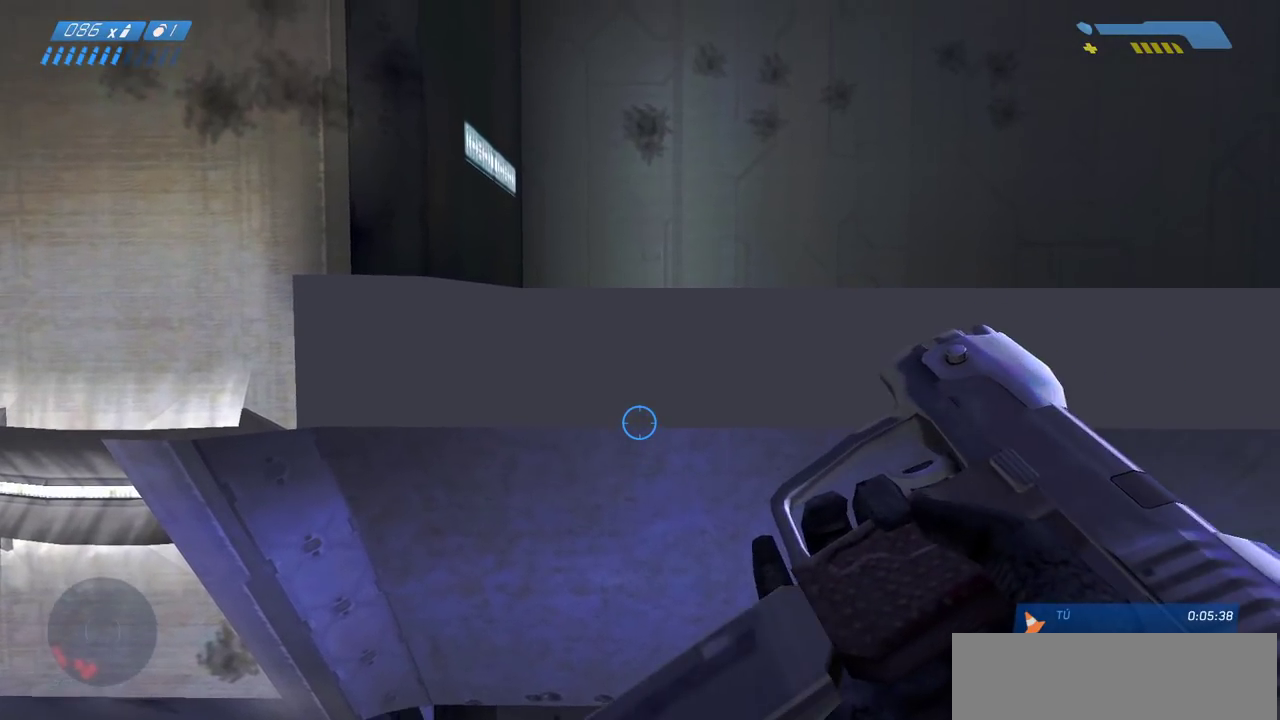
{"keys": ["ctrl"], "mouse": [], "events": []}
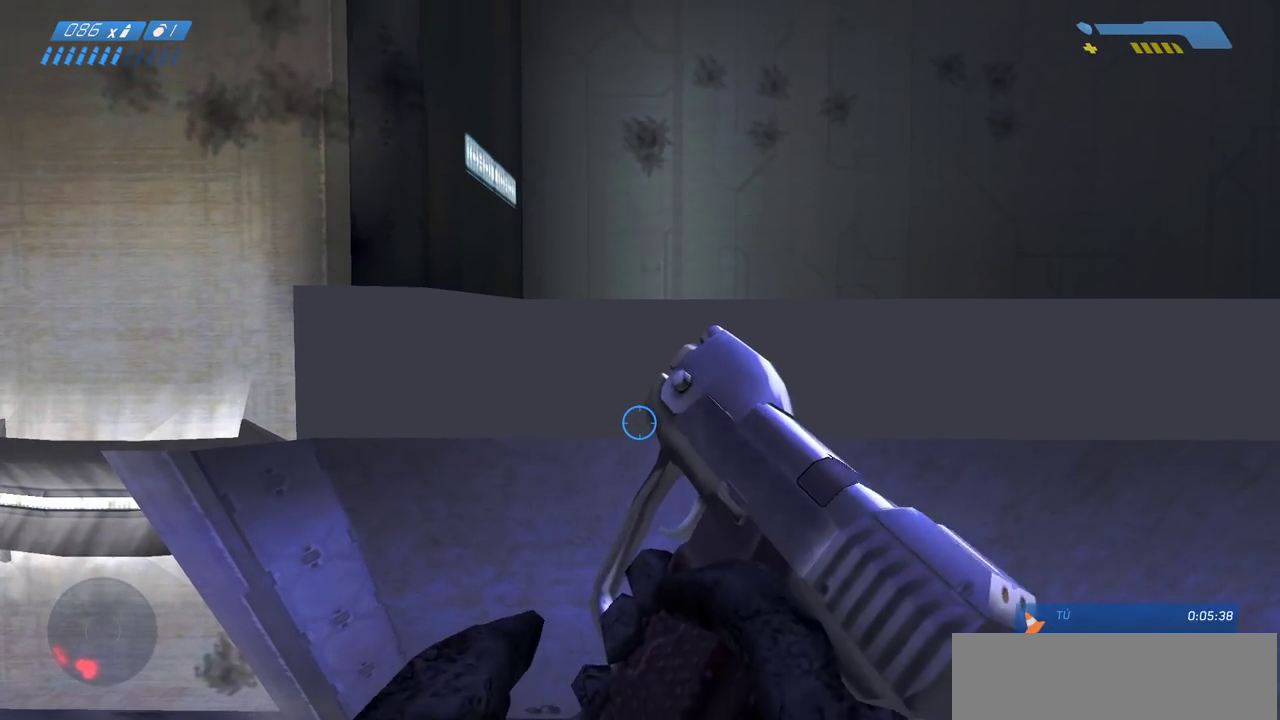
{"keys": ["ctrl"], "mouse": [], "events": []}
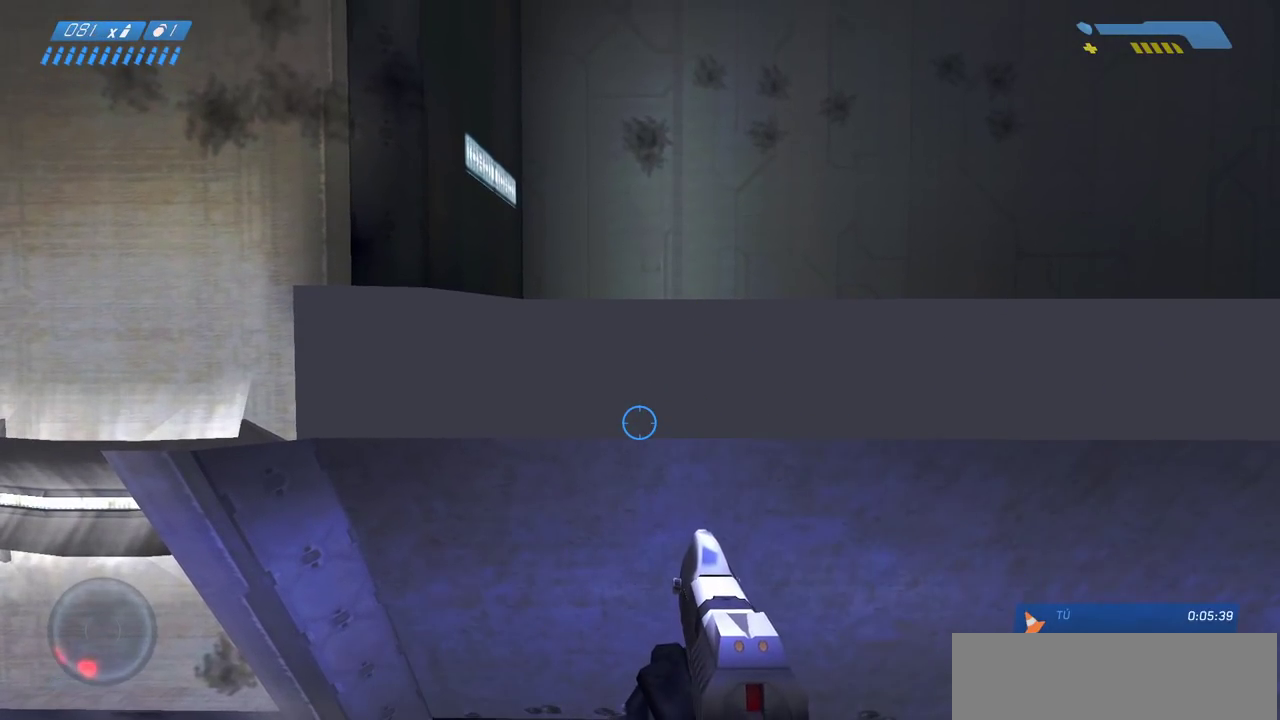
{"keys": ["ctrl"], "mouse": [], "events": []}
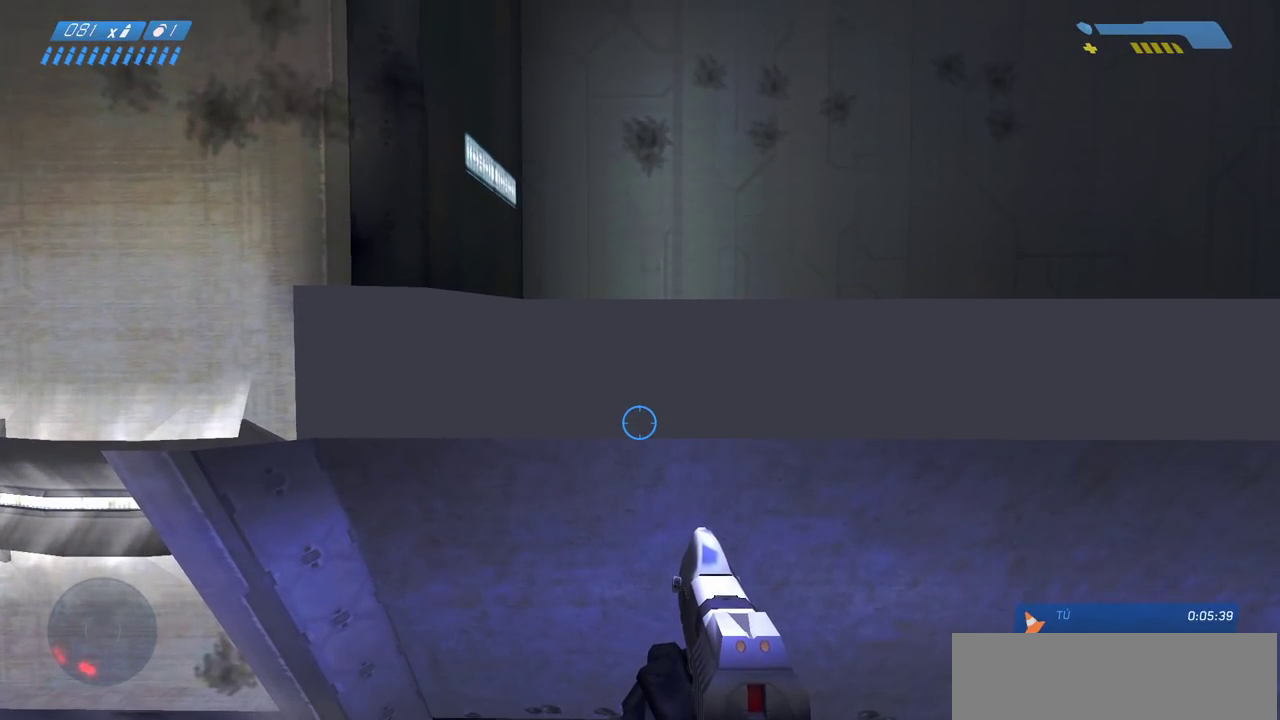
{"keys": ["ctrl"], "mouse": [], "events": []}
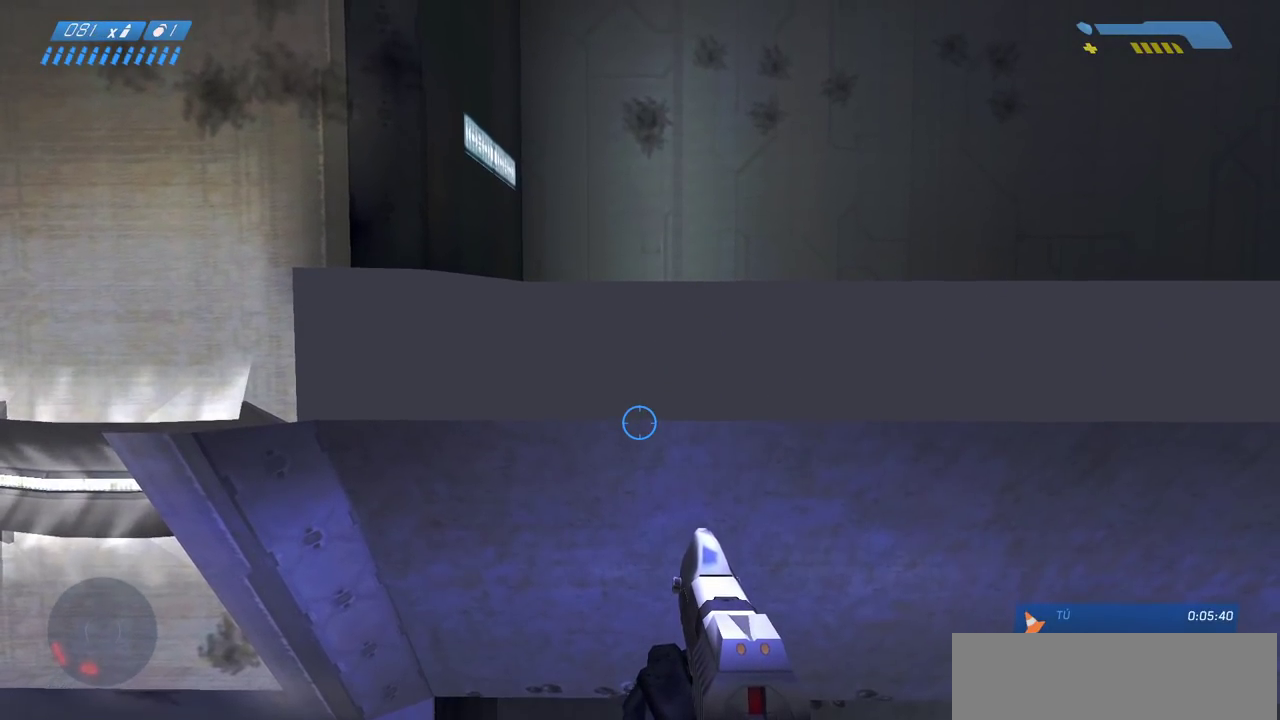
{"keys": ["ctrl"], "mouse": [], "events": []}
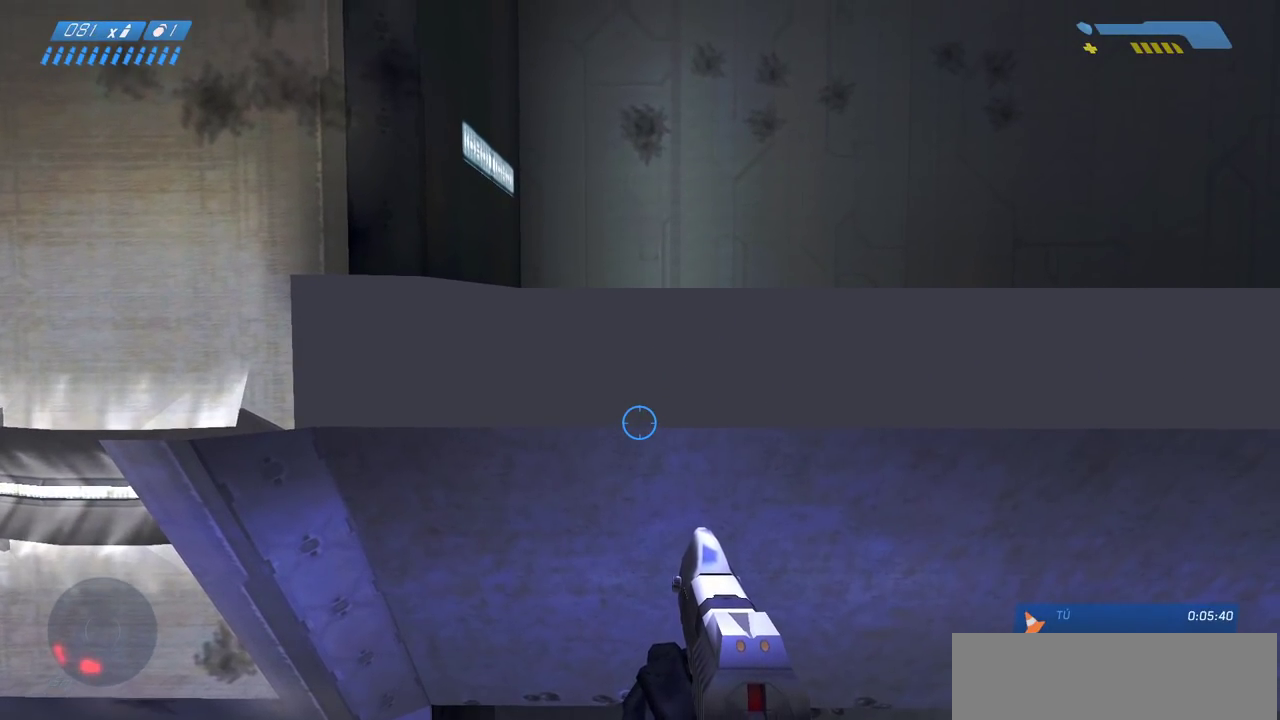
{"keys": ["ctrl"], "mouse": [], "events": []}
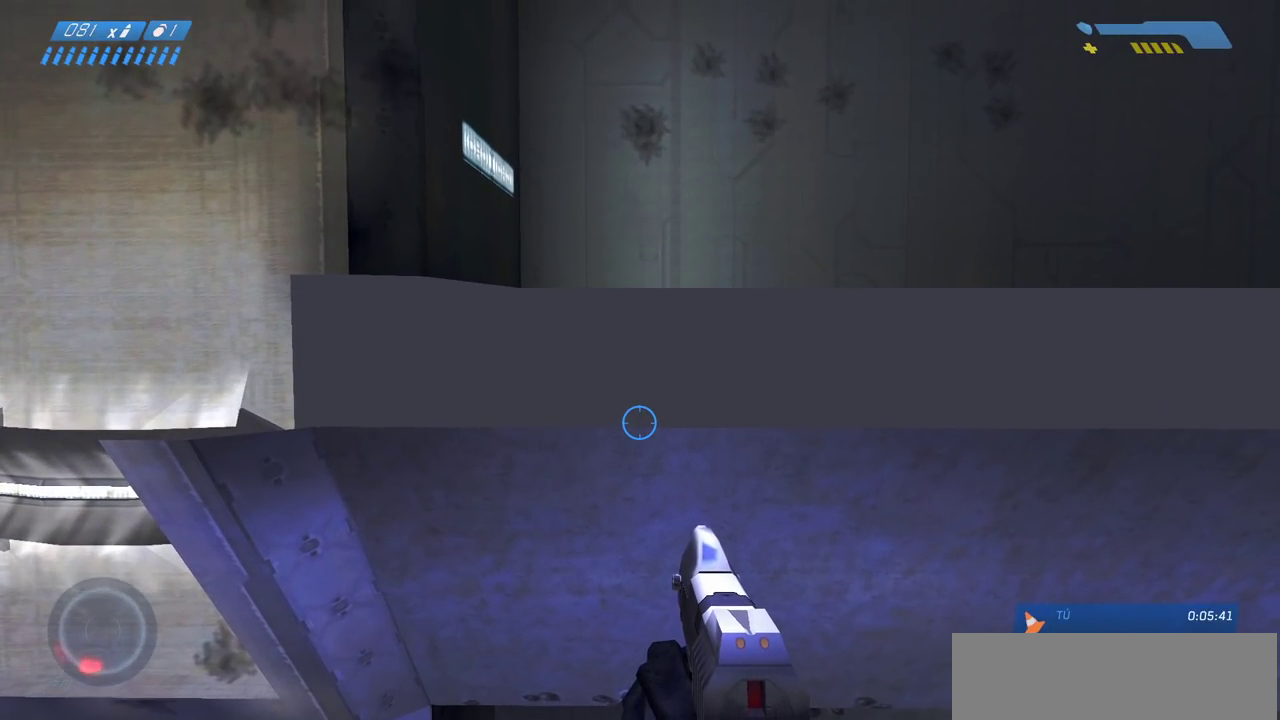
{"keys": ["ctrl"], "mouse": [], "events": []}
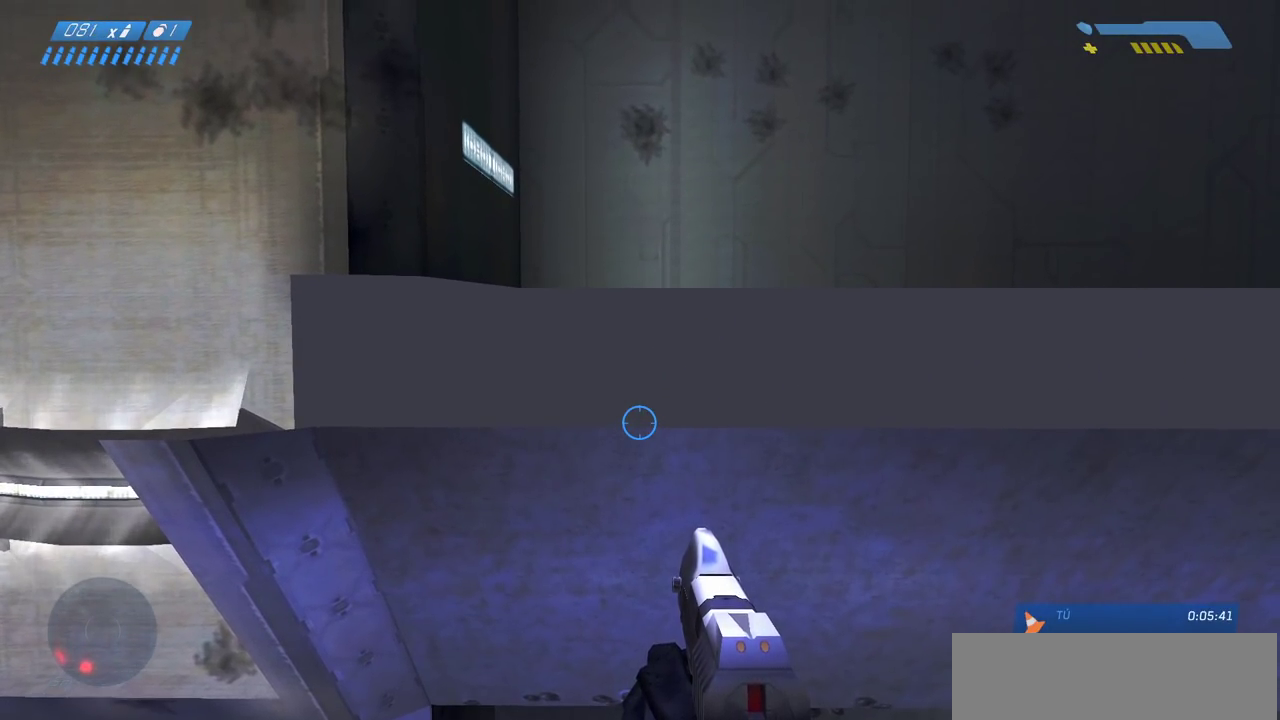
{"keys": [], "mouse": [], "events": [[33, "ctrl", "up"]]}